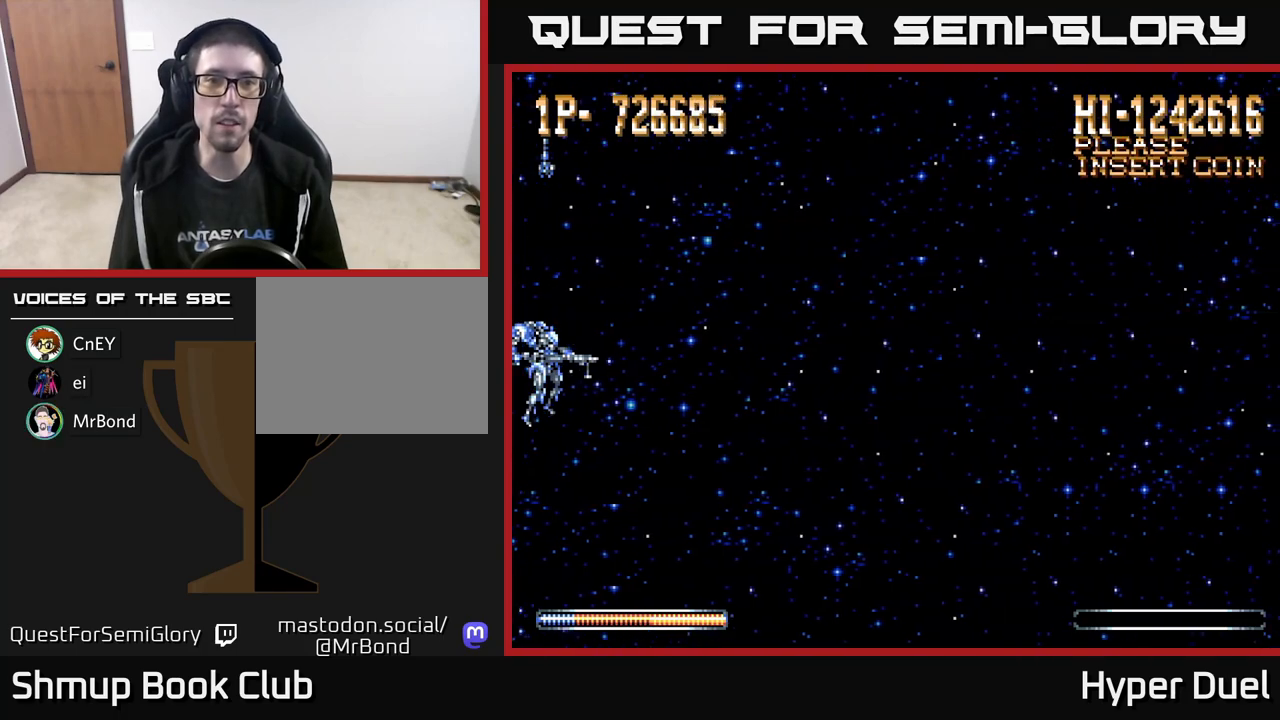
Gameplay with a controller (Xbox layout); each line is a JSON object with the inputs held at the frame after it. "events" lists button and stick changes between this image and that frame as [ms after this image, input, new state], when the widget could be followed in between. Not read: left_stick.
{"buttons": ["X"], "right_stick": "center", "events": [[250, "X", "down"]]}
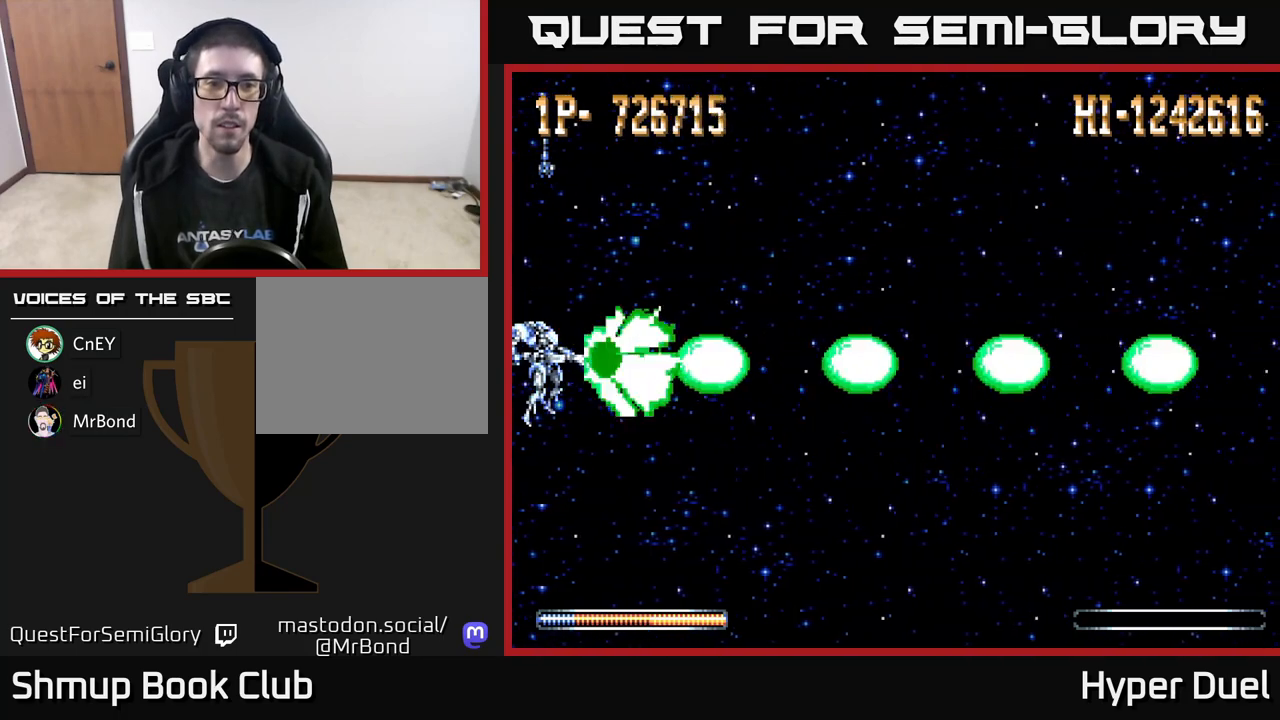
{"buttons": ["X"], "right_stick": "center", "events": []}
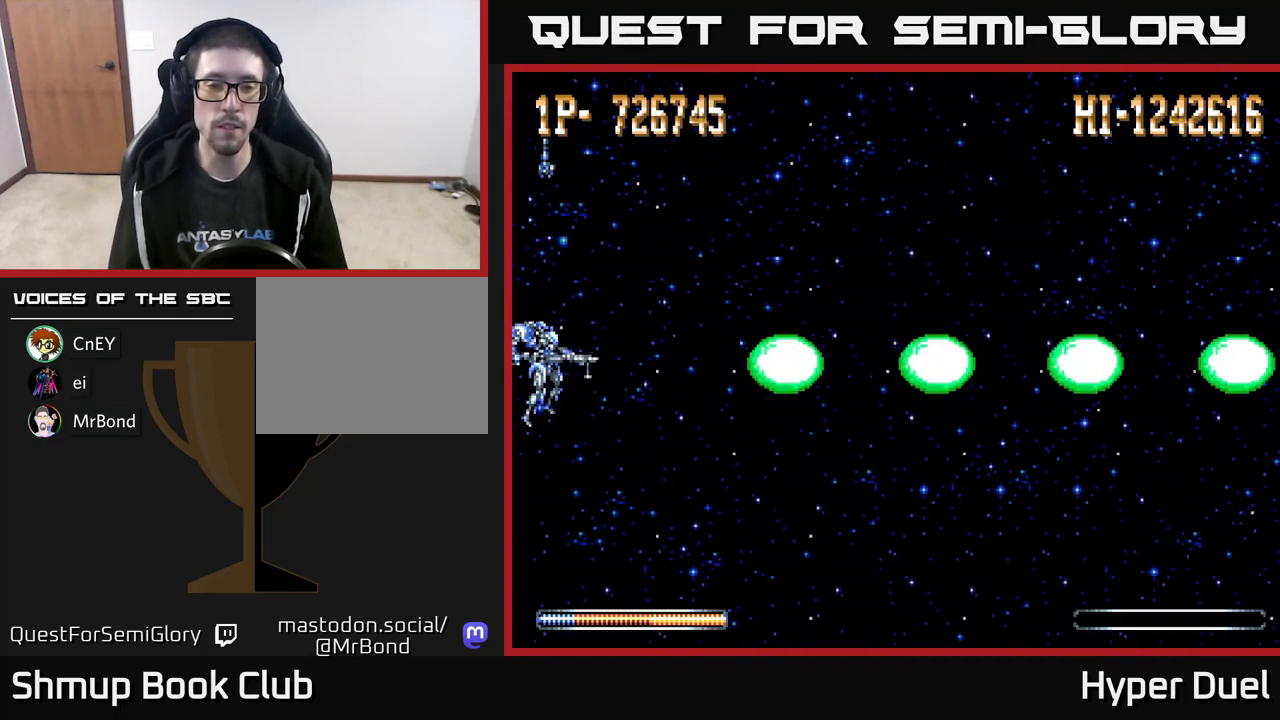
{"buttons": ["DPAD_DOWN", "DPAD_LEFT"], "right_stick": "center", "events": [[67, "X", "up"], [233, "DPAD_DOWN", "down"], [500, "DPAD_LEFT", "down"]]}
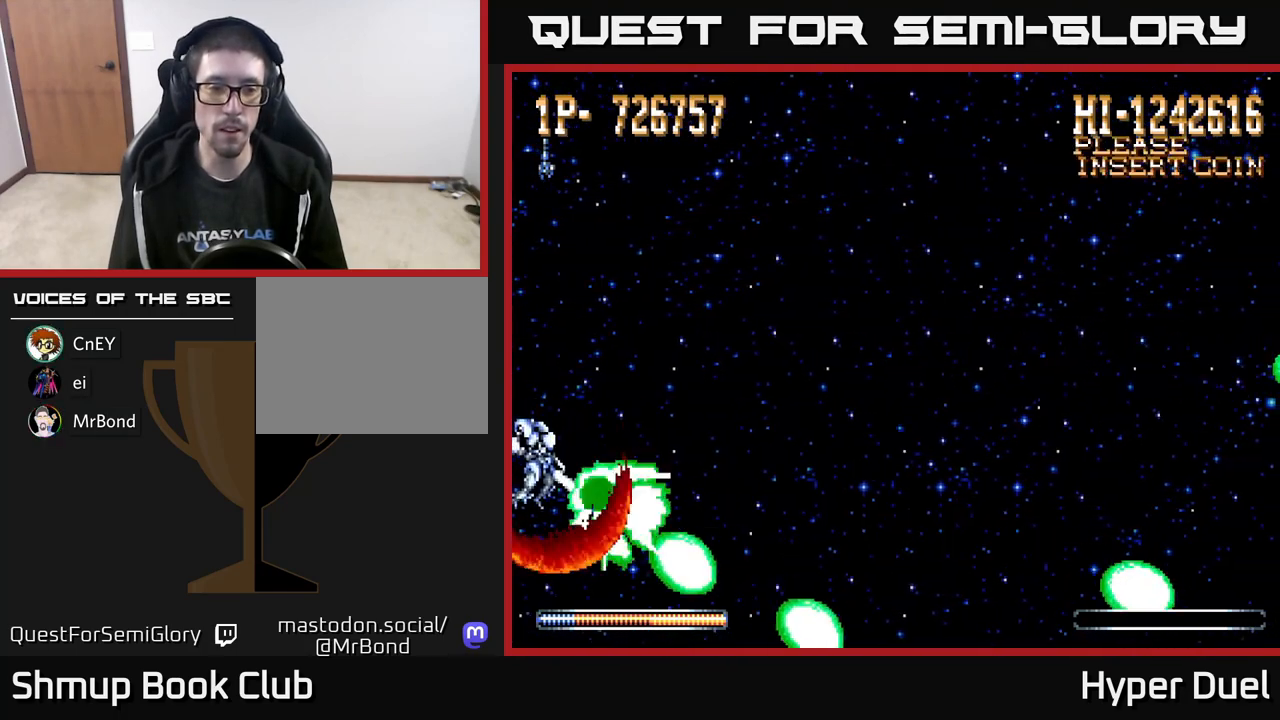
{"buttons": ["X"], "right_stick": "center", "events": [[83, "DPAD_DOWN", "up"], [117, "DPAD_DOWN", "down"], [233, "DPAD_LEFT", "up"], [383, "X", "down"], [417, "DPAD_DOWN", "up"]]}
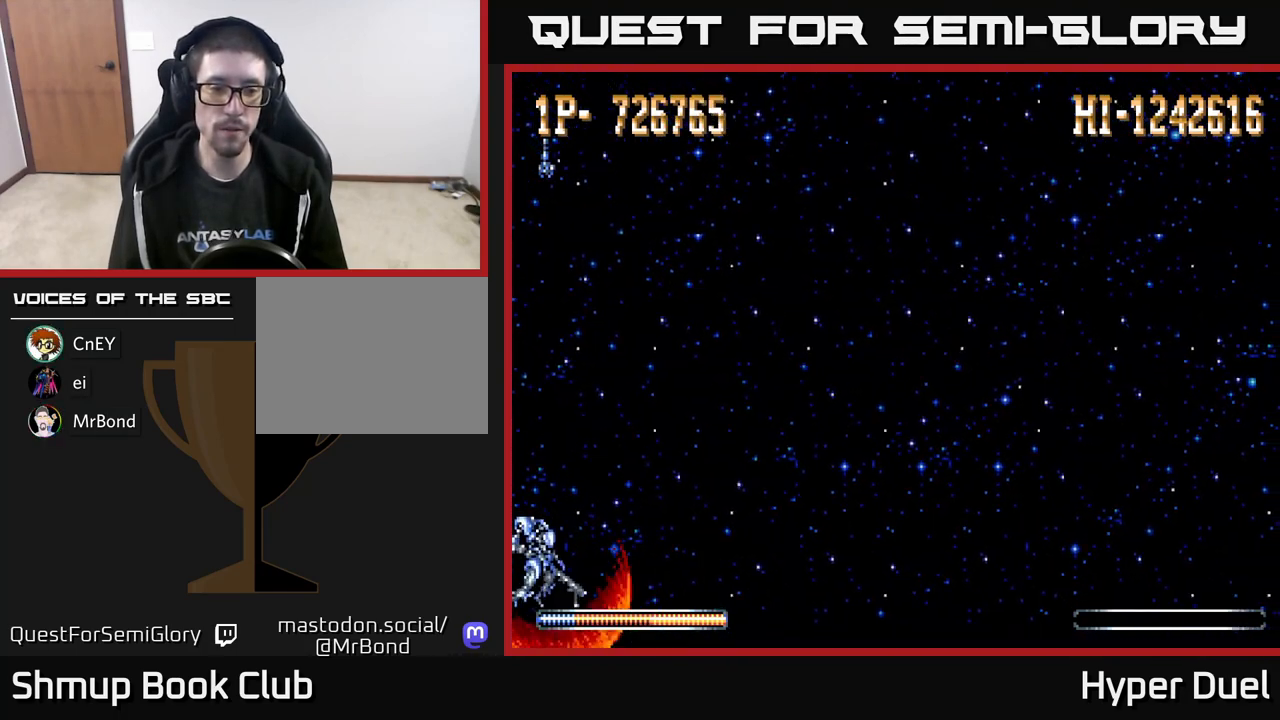
{"buttons": ["X"], "right_stick": "center", "events": [[367, "DPAD_UP", "down"], [400, "DPAD_UP", "up"]]}
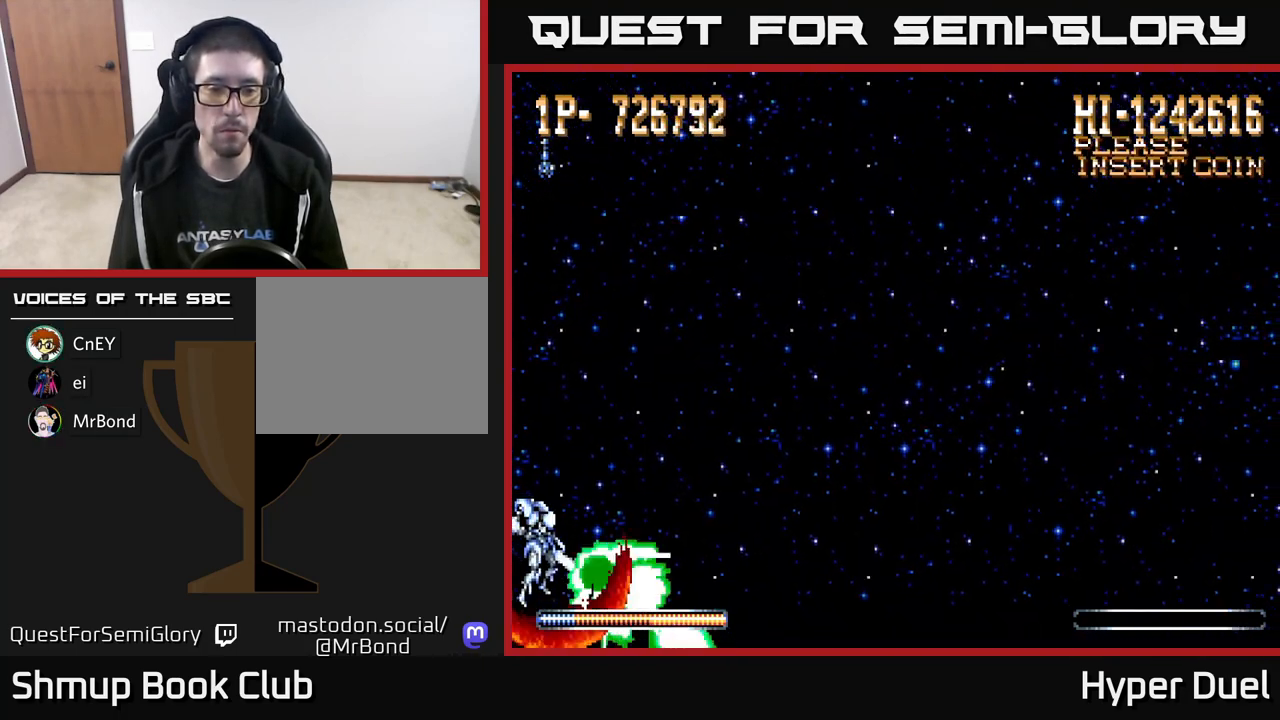
{"buttons": ["X"], "right_stick": "center", "events": []}
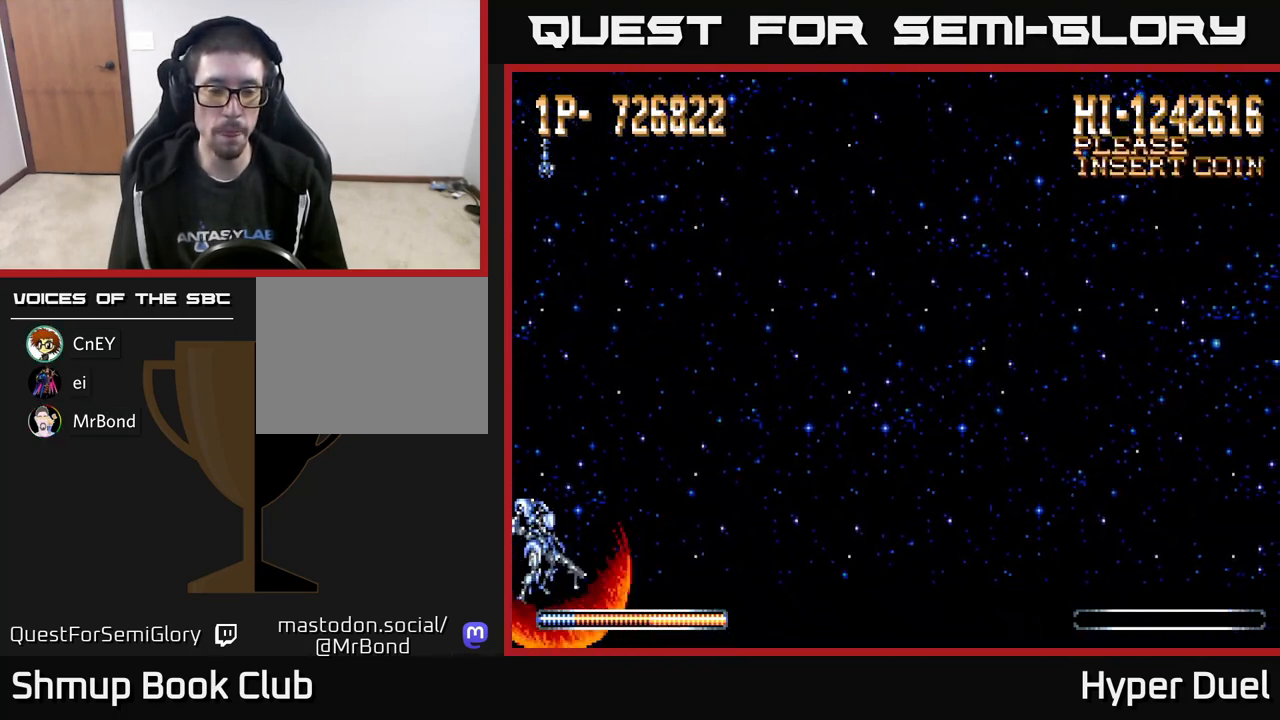
{"buttons": ["X"], "right_stick": "center", "events": []}
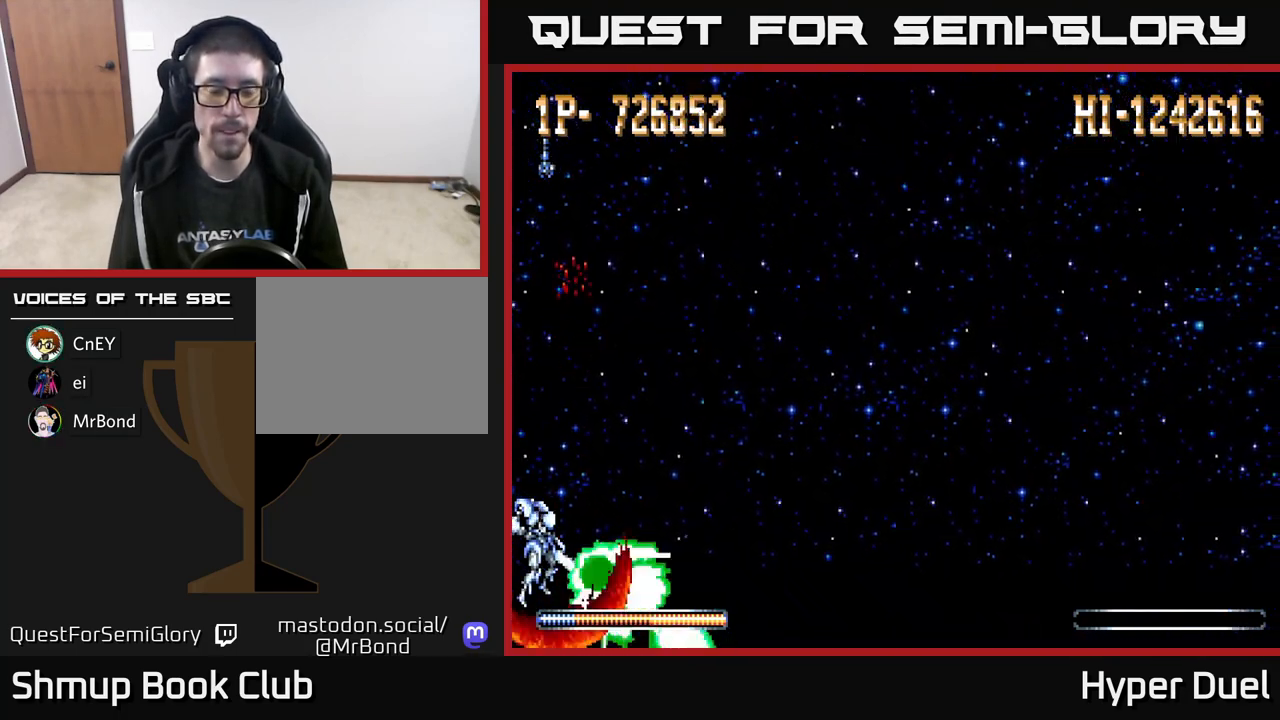
{"buttons": ["X"], "right_stick": "center", "events": []}
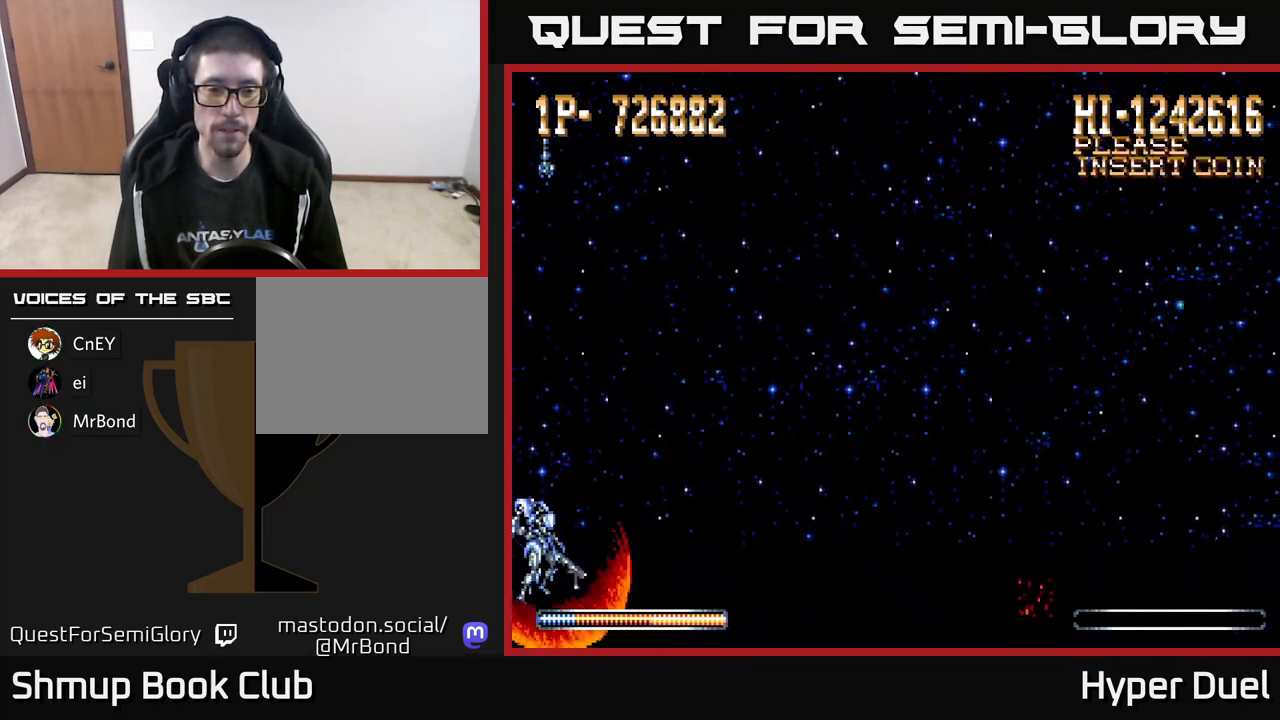
{"buttons": ["X", "DPAD_UP"], "right_stick": "center", "events": [[500, "DPAD_UP", "down"]]}
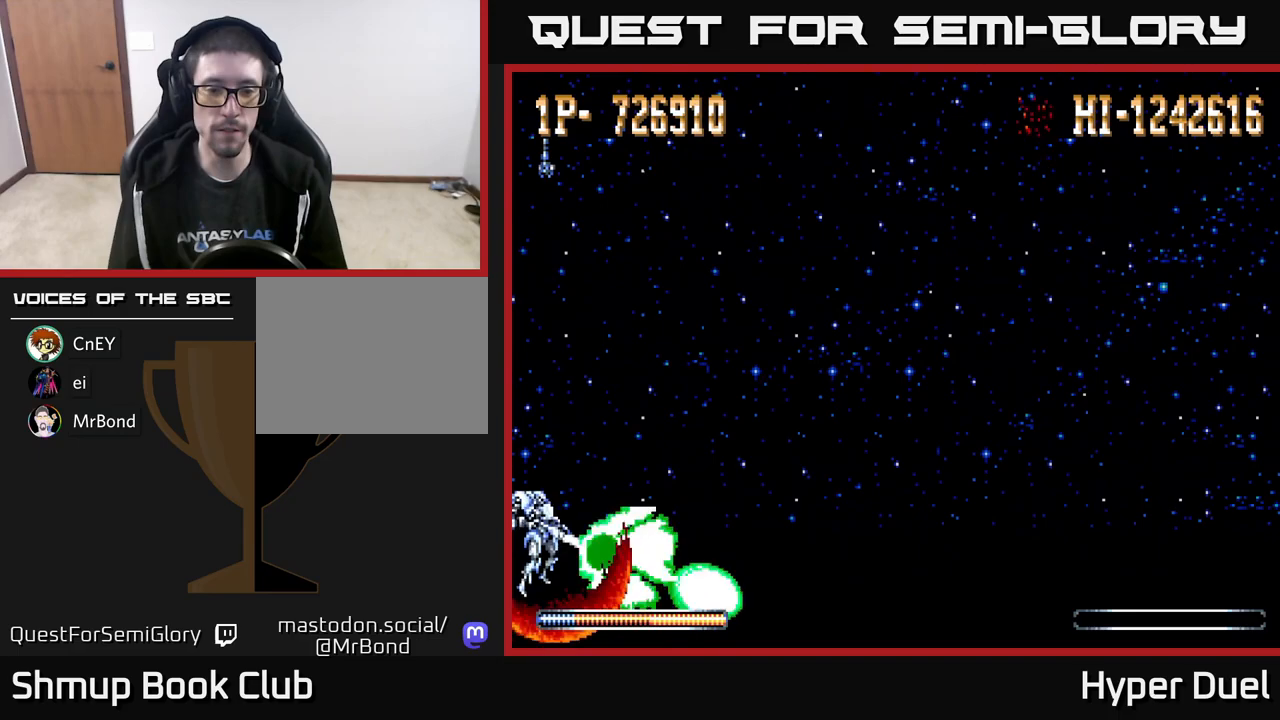
{"buttons": ["X"], "right_stick": "center", "events": [[67, "DPAD_UP", "up"]]}
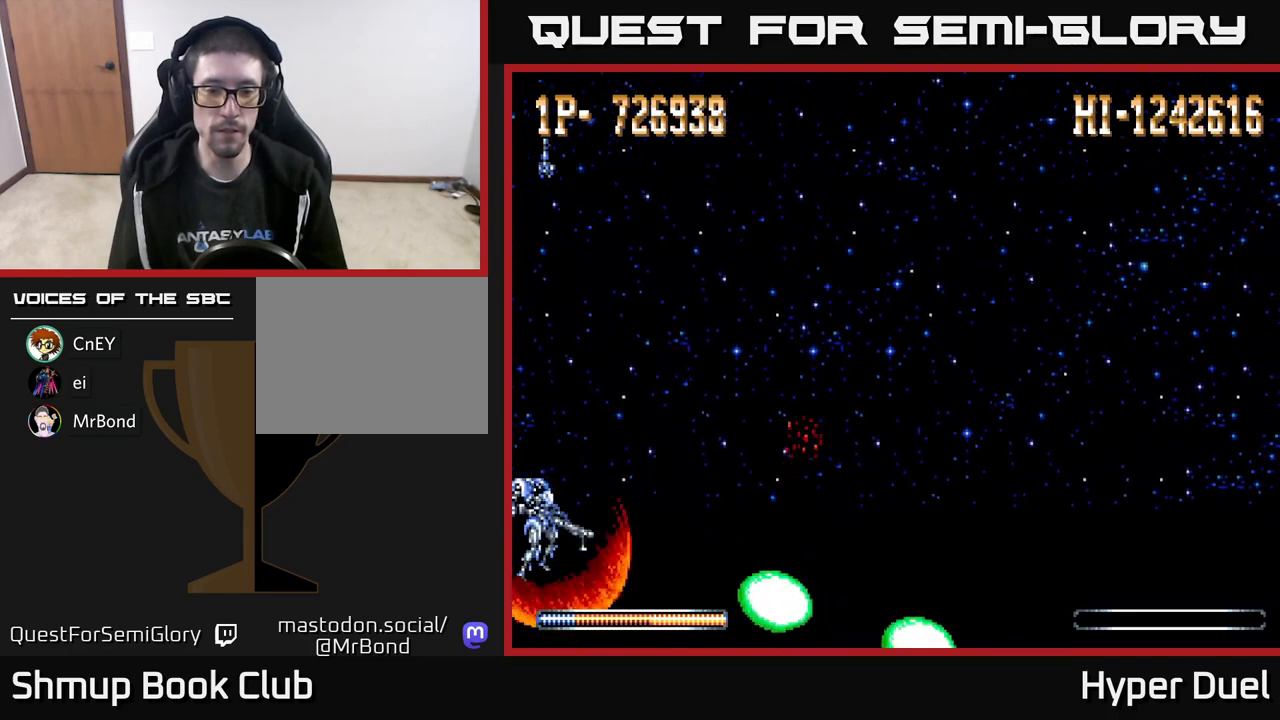
{"buttons": ["X"], "right_stick": "center", "events": []}
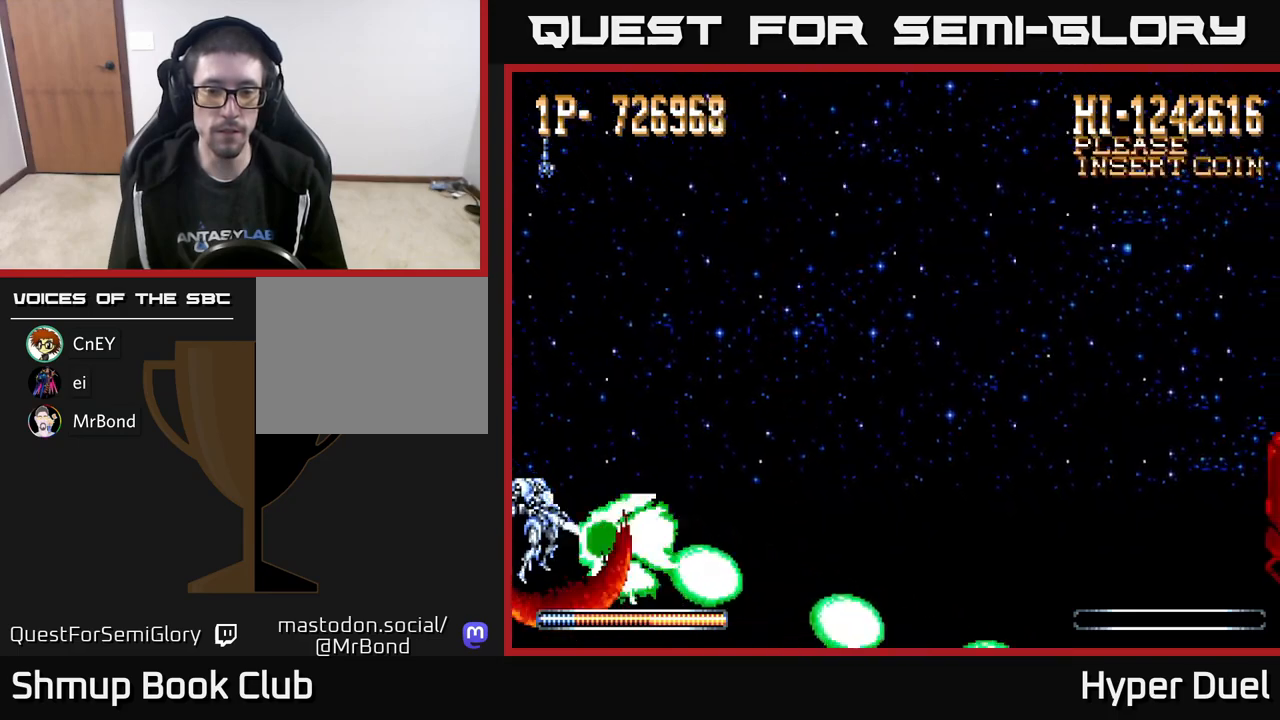
{"buttons": ["X"], "right_stick": "center", "events": [[217, "DPAD_UP", "down"], [300, "DPAD_UP", "up"]]}
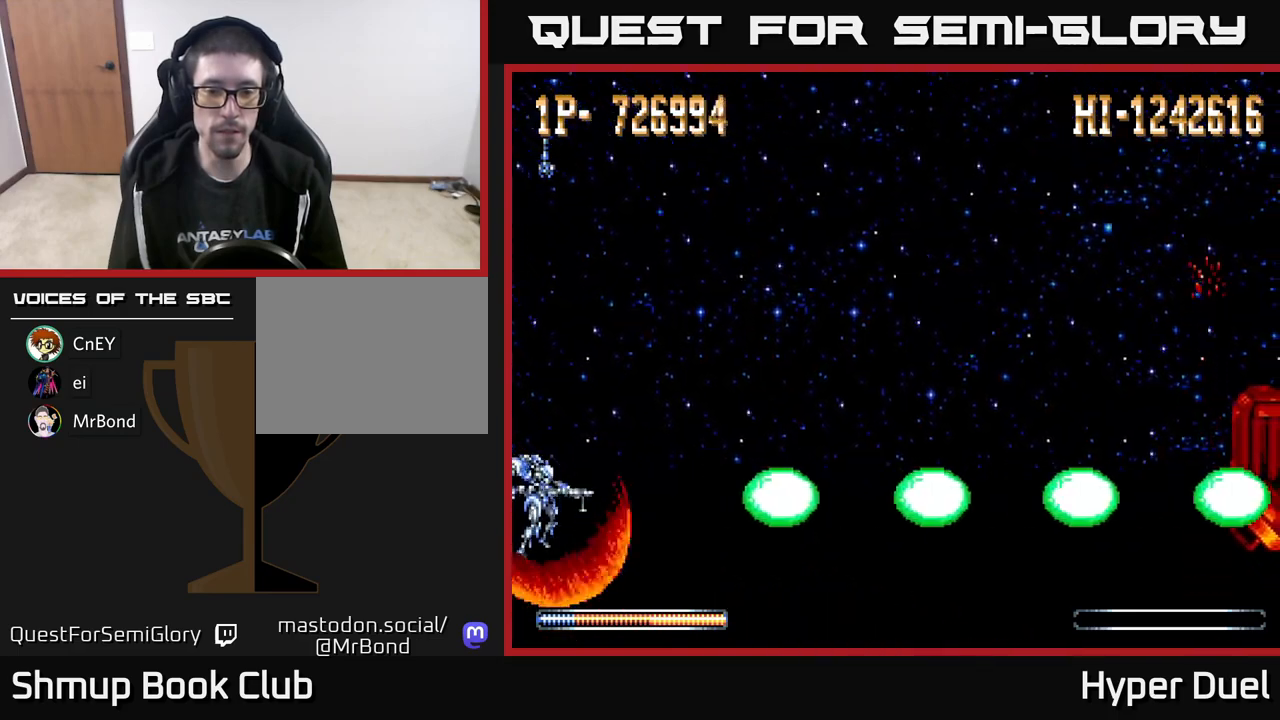
{"buttons": ["X"], "right_stick": "center", "events": [[267, "DPAD_UP", "down"], [300, "DPAD_UP", "up"]]}
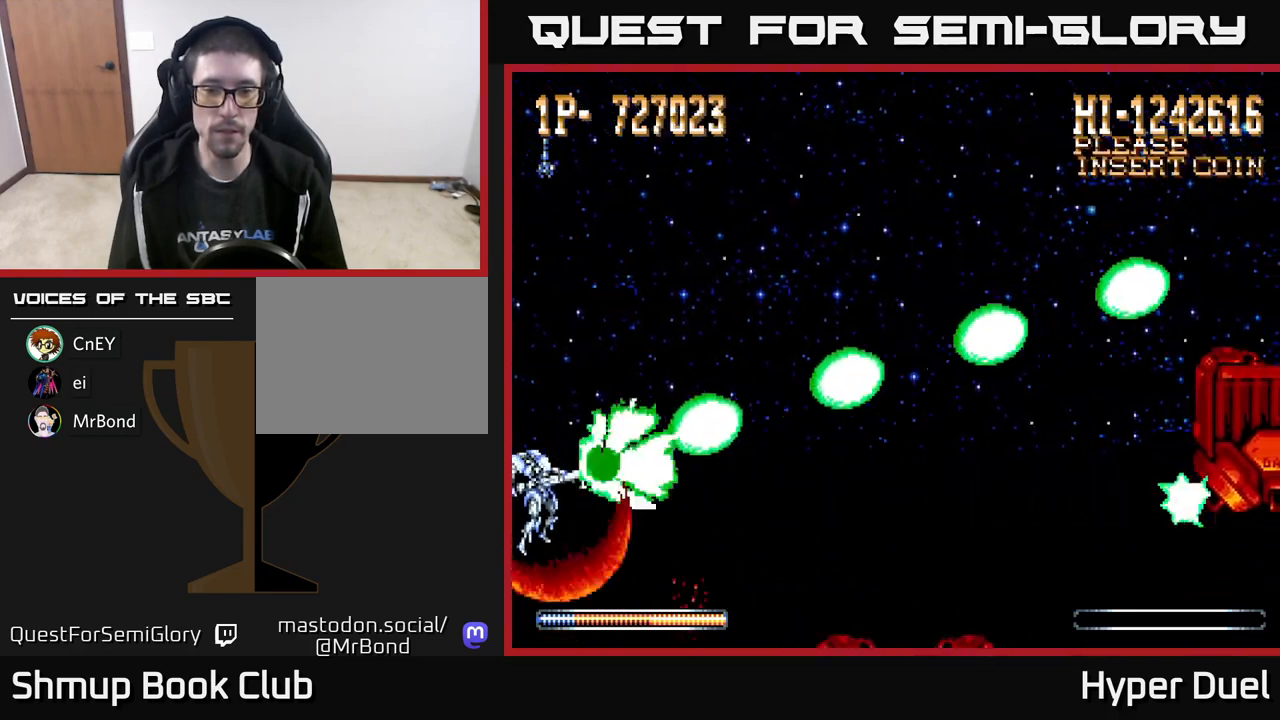
{"buttons": ["X"], "right_stick": "center", "events": [[317, "DPAD_DOWN", "down"], [350, "DPAD_DOWN", "up"]]}
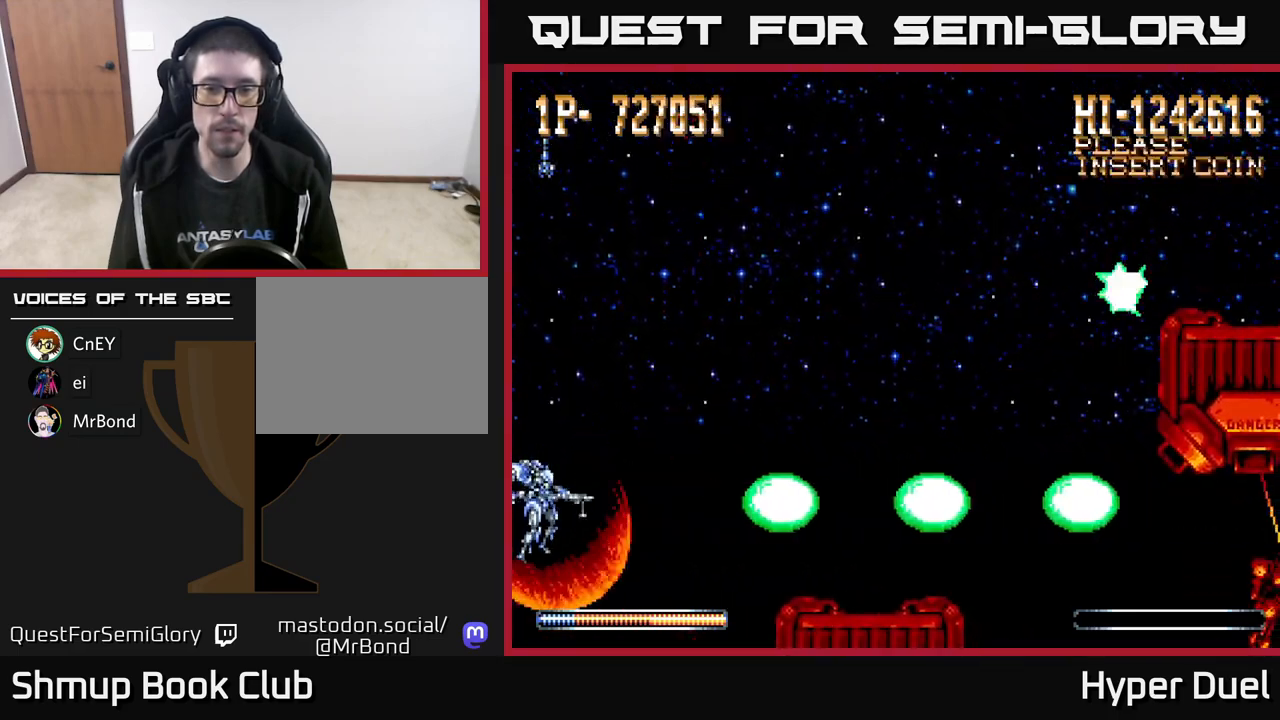
{"buttons": ["X"], "right_stick": "center", "events": [[417, "DPAD_UP", "down"], [450, "DPAD_UP", "up"]]}
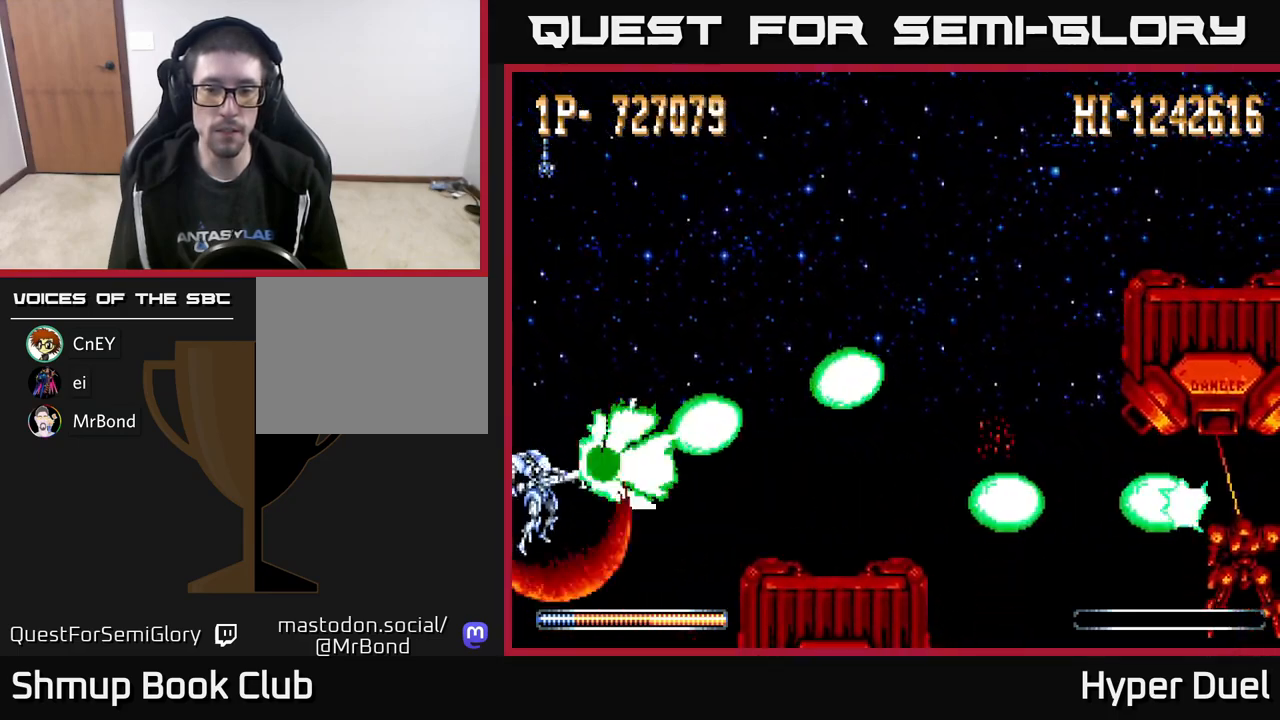
{"buttons": ["X"], "right_stick": "center", "events": []}
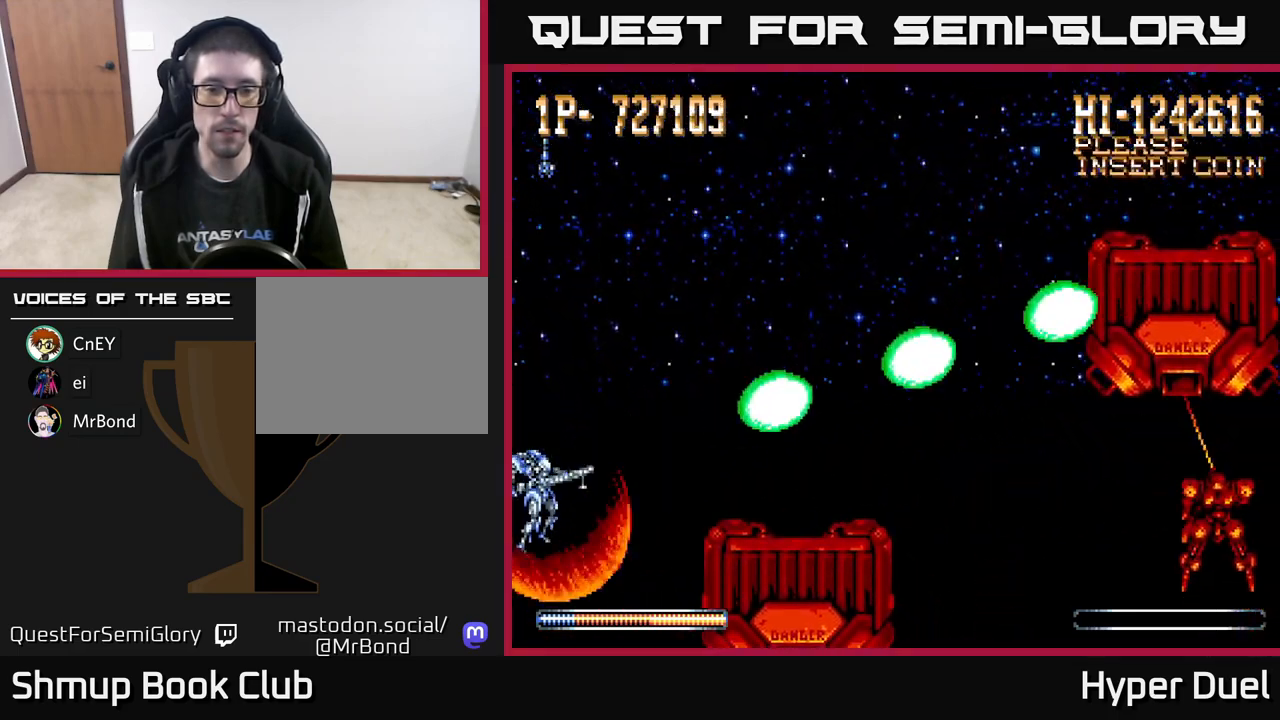
{"buttons": ["X"], "right_stick": "center", "events": [[283, "DPAD_DOWN", "down"], [350, "DPAD_DOWN", "up"]]}
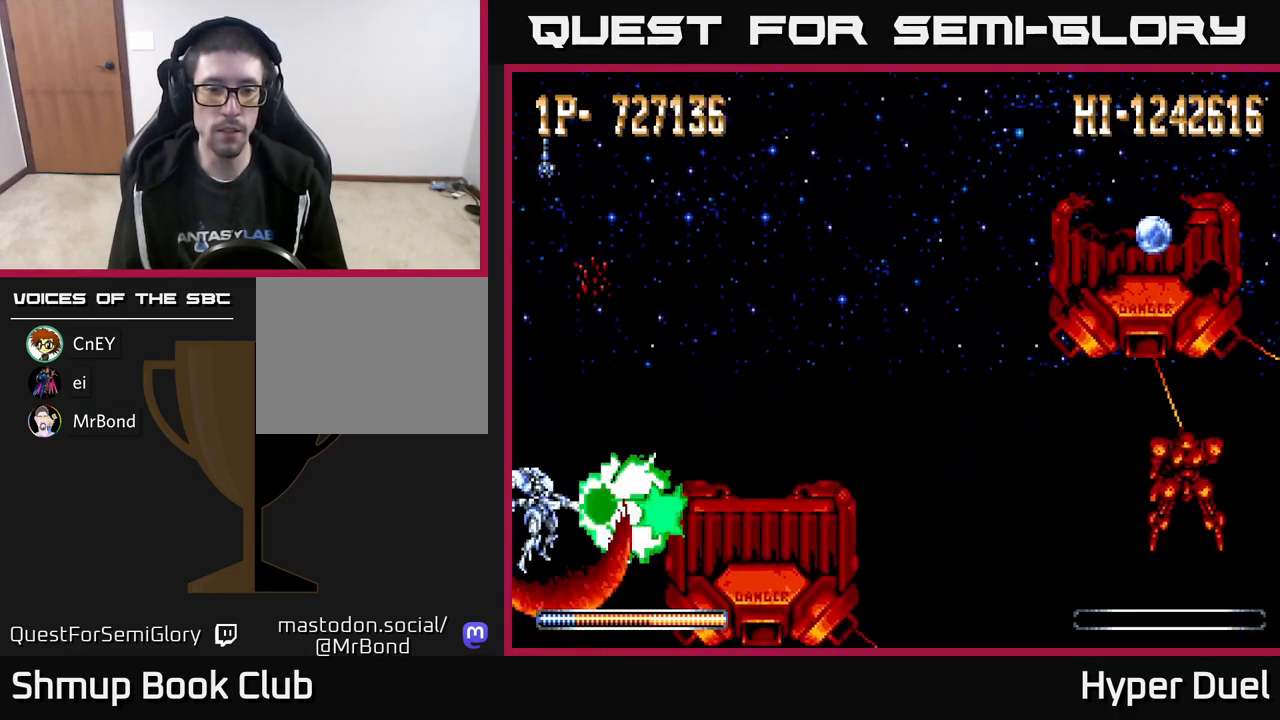
{"buttons": ["X"], "right_stick": "center", "events": []}
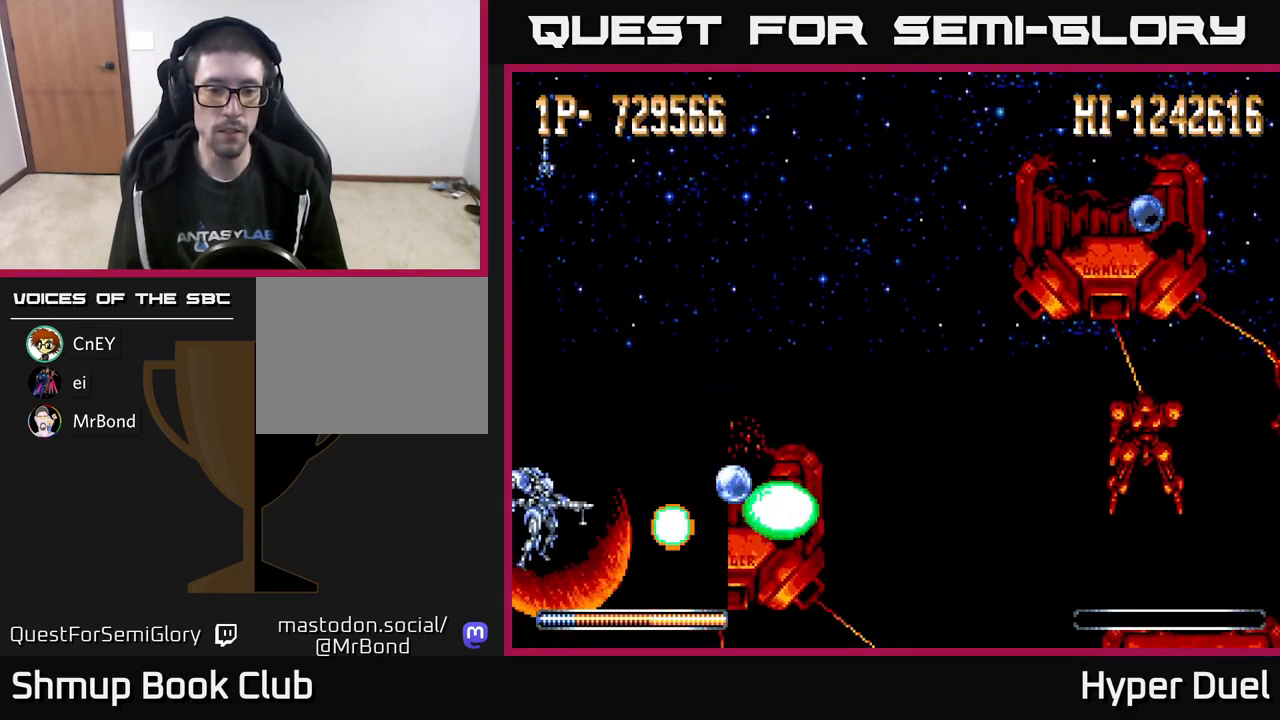
{"buttons": ["X"], "right_stick": "center", "events": [[300, "DPAD_UP", "down"], [400, "DPAD_UP", "up"]]}
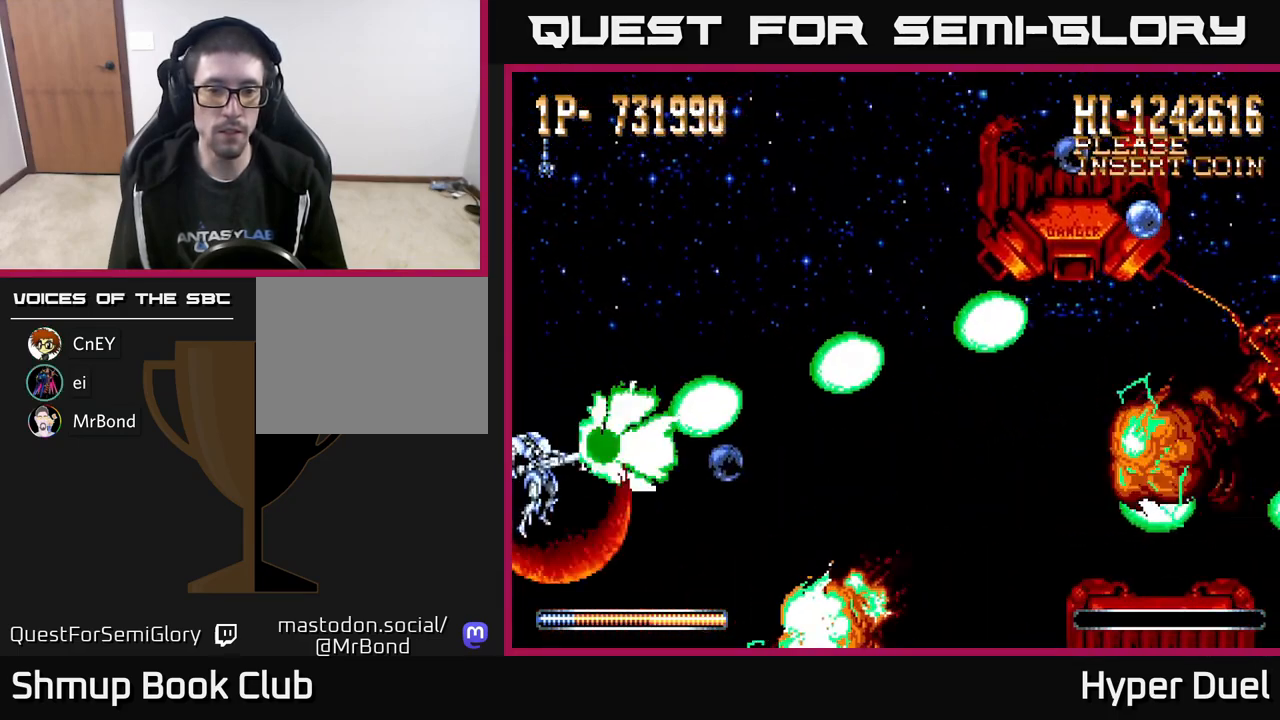
{"buttons": ["X"], "right_stick": "center", "events": [[233, "DPAD_UP", "down"], [283, "DPAD_UP", "up"]]}
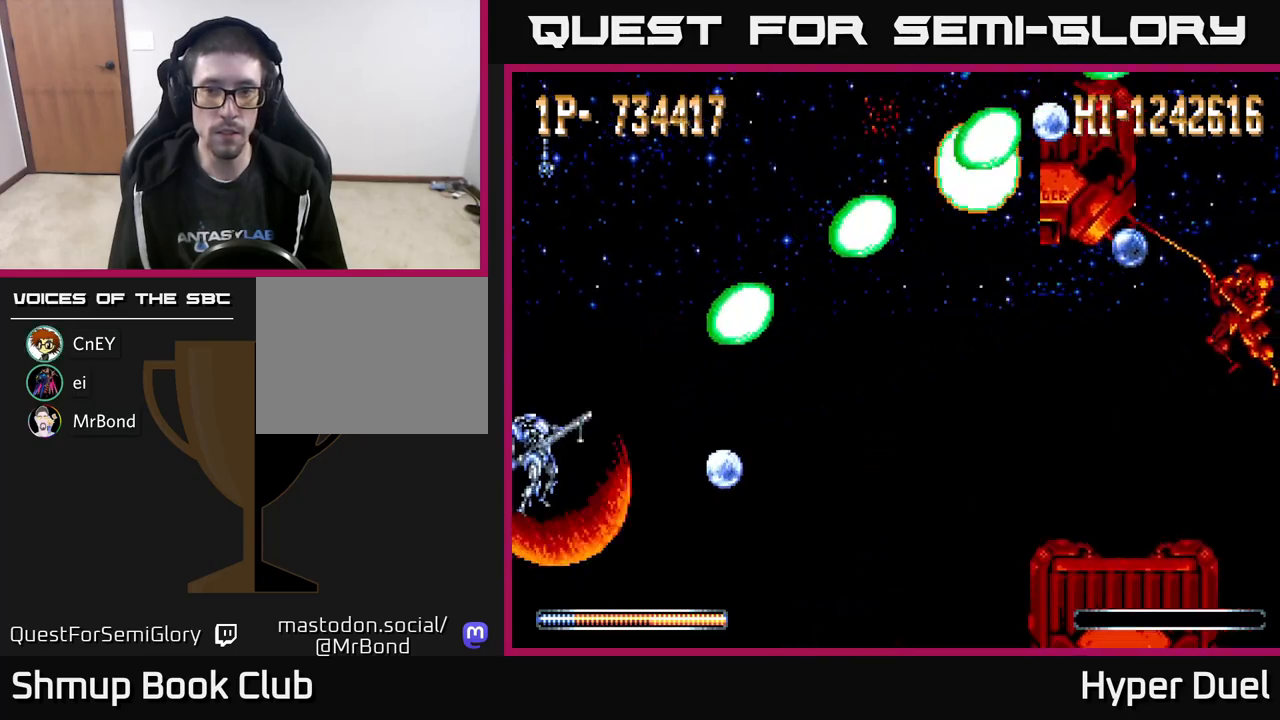
{"buttons": ["DPAD_RIGHT"], "right_stick": "center", "events": [[233, "DPAD_RIGHT", "down"], [267, "X", "up"], [367, "DPAD_DOWN", "down"], [500, "DPAD_DOWN", "up"]]}
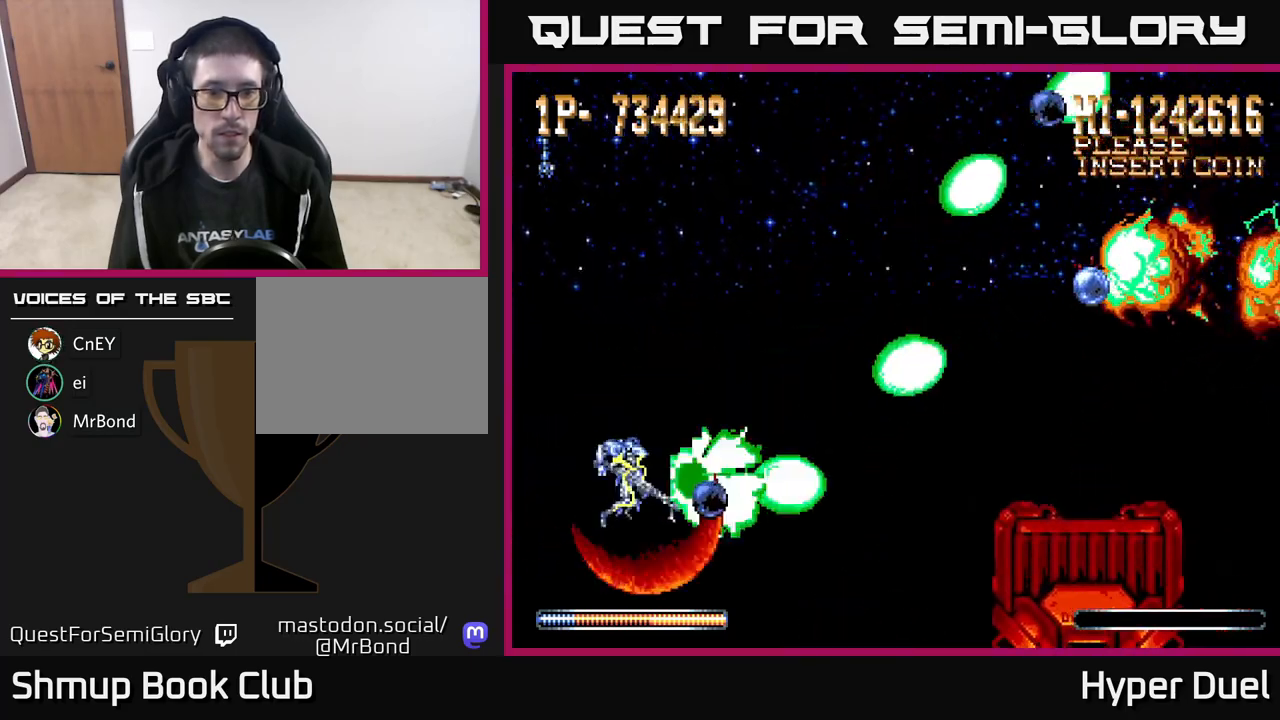
{"buttons": ["A", "DPAD_UP", "DPAD_RIGHT"], "right_stick": "center", "events": [[17, "A", "down"], [200, "DPAD_DOWN", "down"], [283, "DPAD_DOWN", "up"], [450, "DPAD_UP", "down"]]}
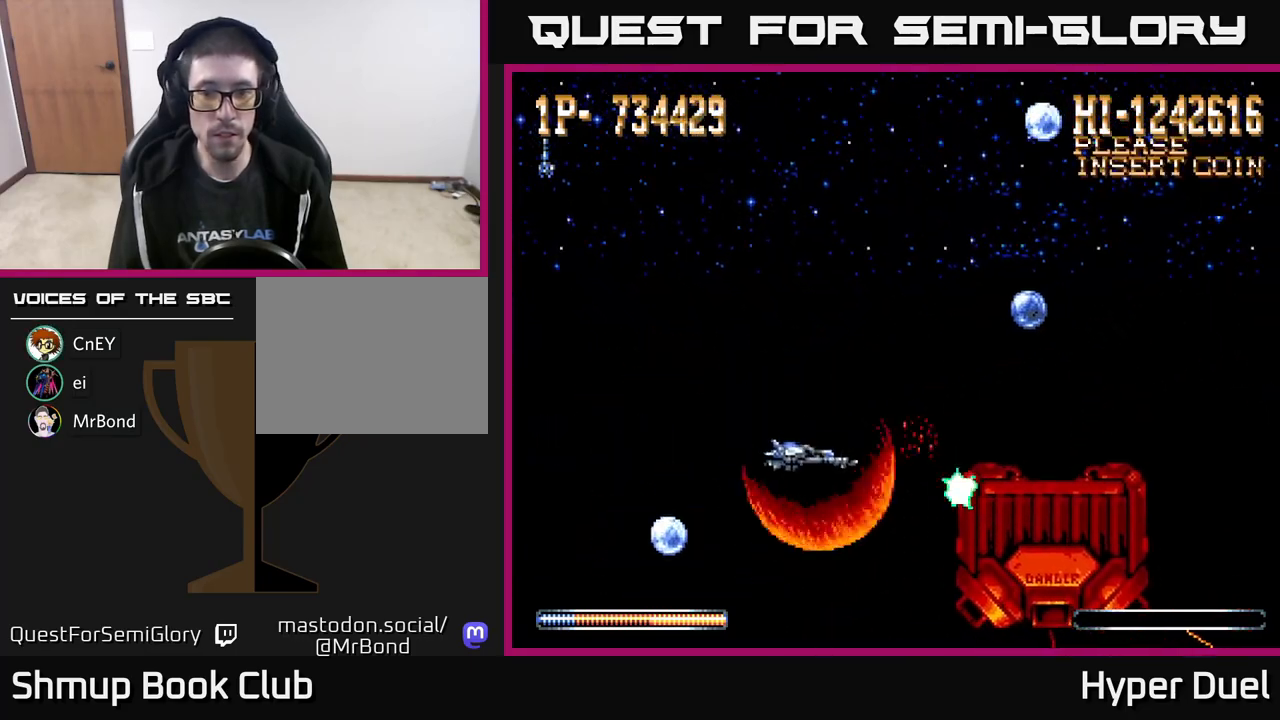
{"buttons": ["A", "DPAD_UP", "DPAD_RIGHT"], "right_stick": "center", "events": [[67, "DPAD_RIGHT", "up"], [100, "DPAD_RIGHT", "down"]]}
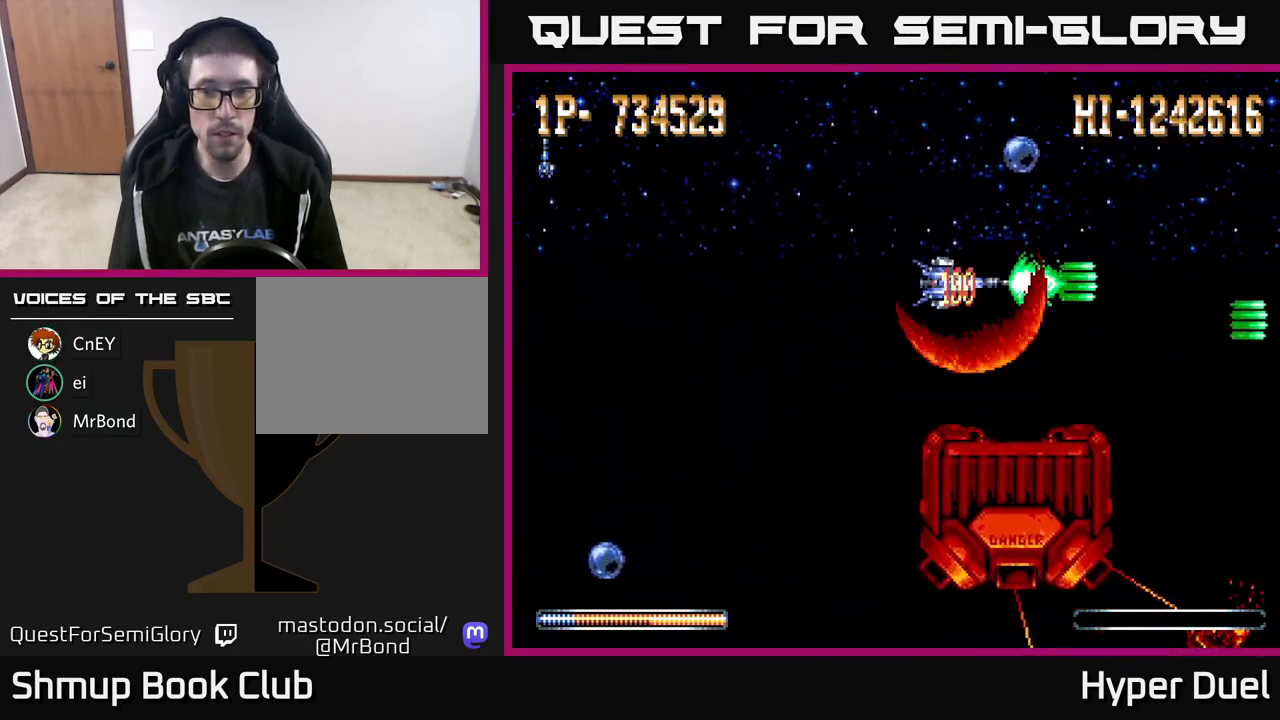
{"buttons": ["A", "DPAD_DOWN", "DPAD_LEFT"], "right_stick": "center", "events": [[250, "DPAD_RIGHT", "up"], [317, "DPAD_LEFT", "down"], [350, "DPAD_UP", "up"], [417, "DPAD_DOWN", "down"]]}
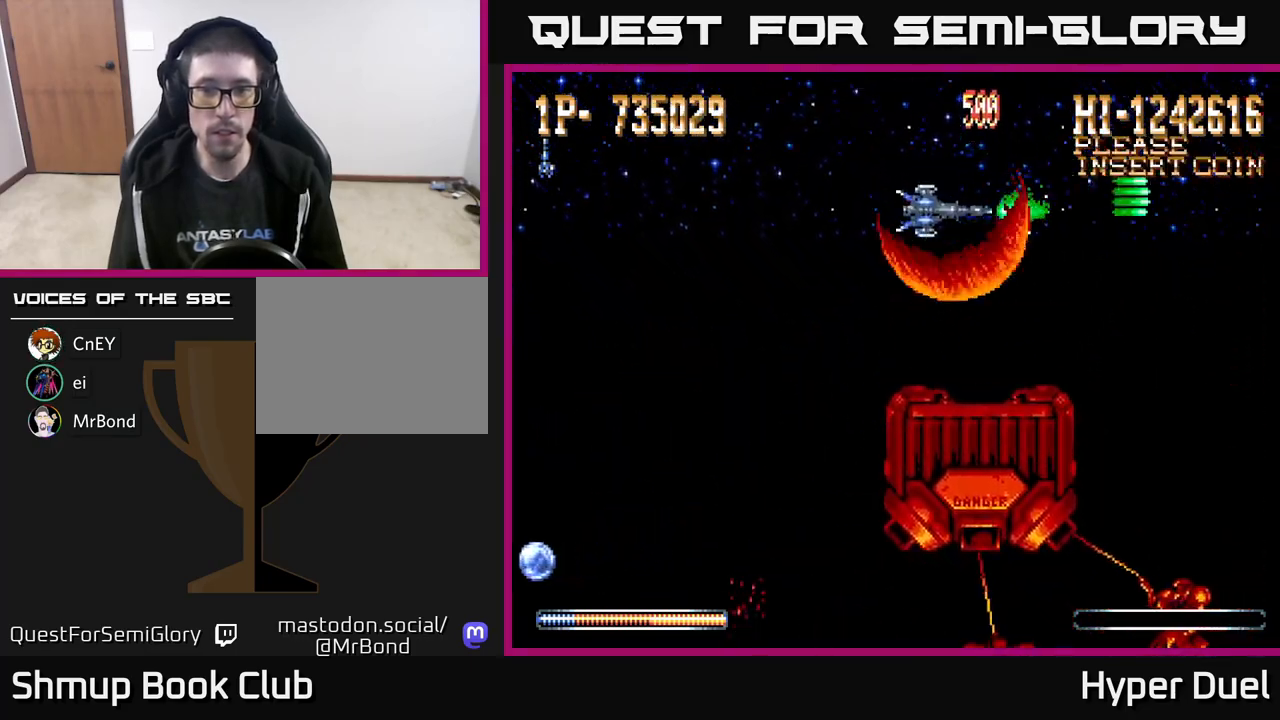
{"buttons": ["A", "DPAD_LEFT"], "right_stick": "center", "events": [[383, "DPAD_DOWN", "up"]]}
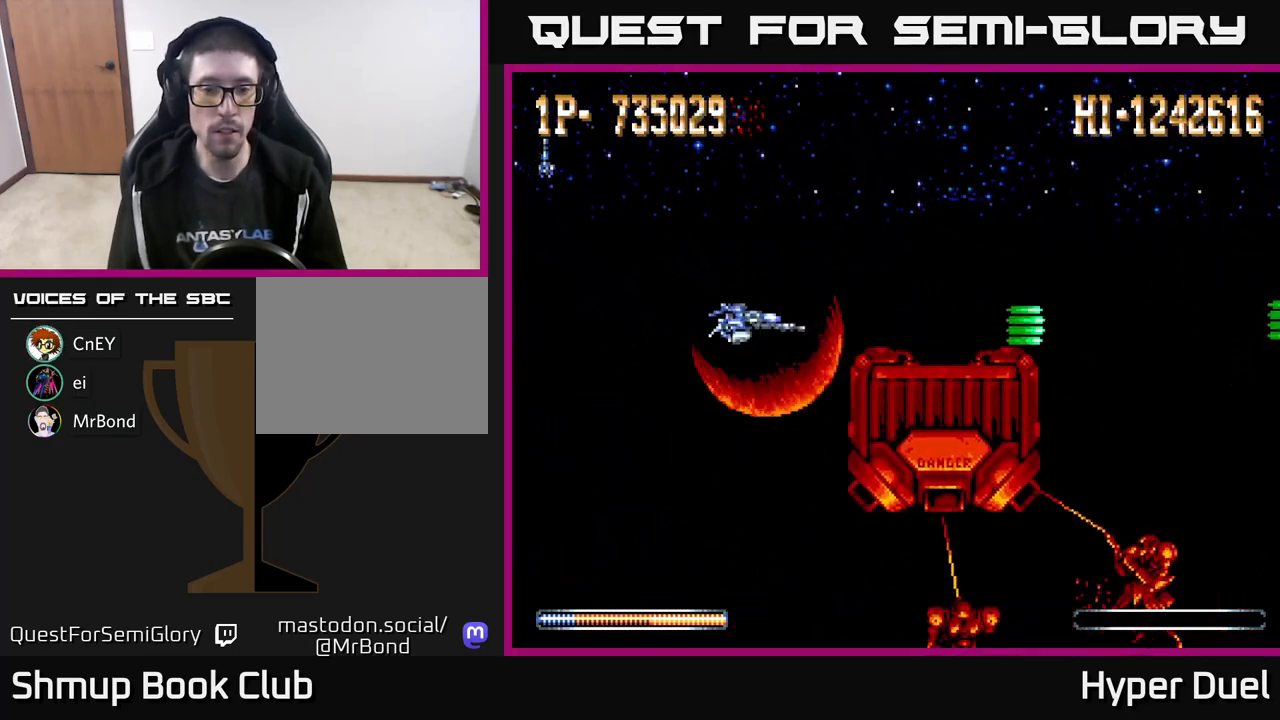
{"buttons": ["X"], "right_stick": "center", "events": [[50, "X", "down"], [67, "A", "up"], [433, "DPAD_LEFT", "up"]]}
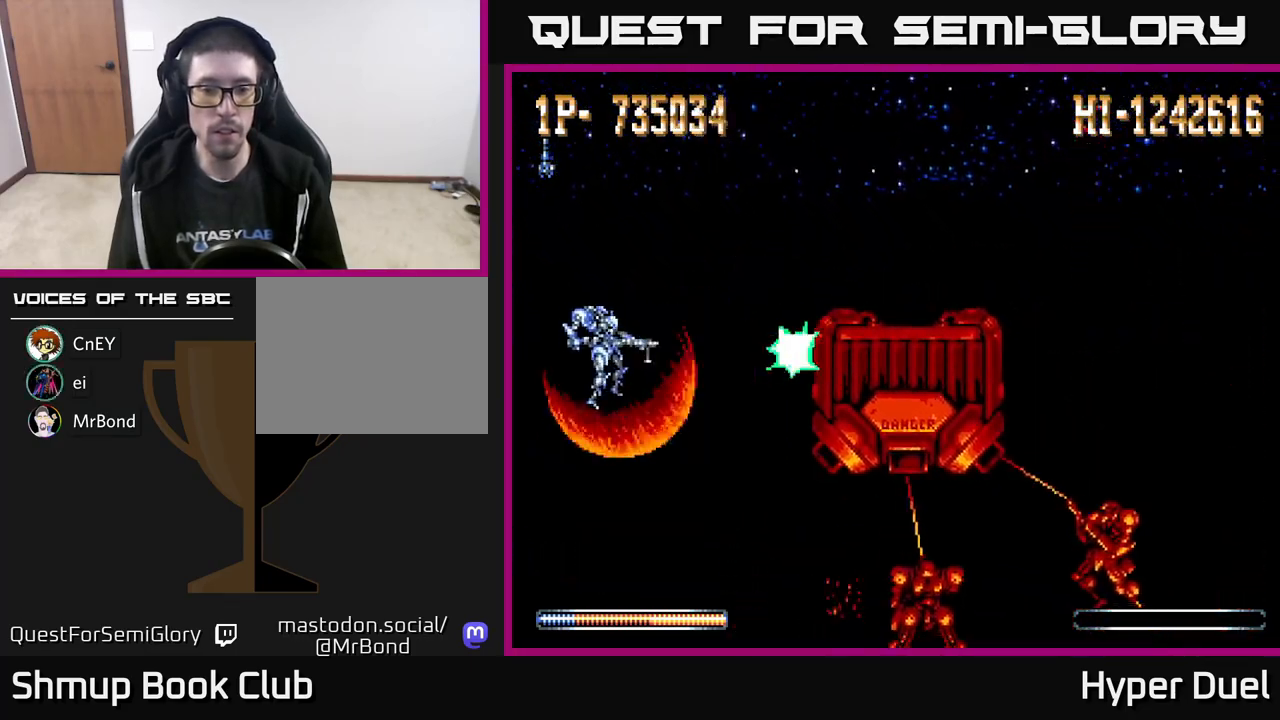
{"buttons": ["A", "X"], "right_stick": "center", "events": [[17, "DPAD_RIGHT", "down"], [167, "A", "down"], [333, "DPAD_RIGHT", "up"]]}